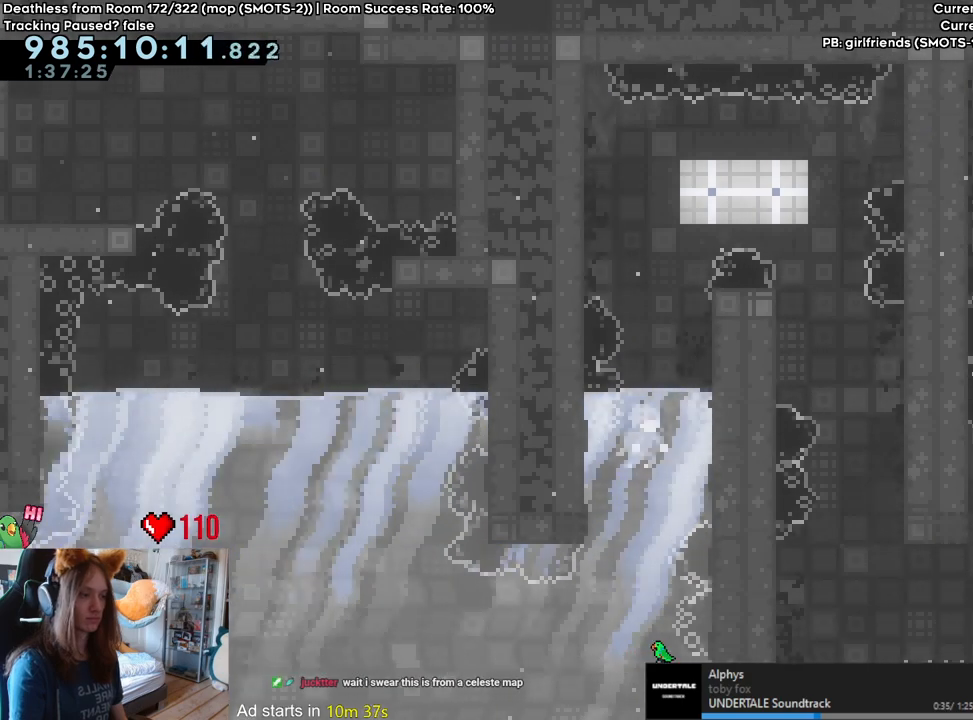
Gameplay with a controller (Nintendo layout); each line is a JSON object with the inputs held at the frame after it. "events" lists button and stick changes between this image and that frame as [ms after this image, input, new state], when the widget could be followed in between. Not read: DPAD_DOWN DPAD_LEFT DPAD_RIGHT HOME L3 R1 R2 R3.
{"buttons": [], "left_stick": "center", "right_stick": "center", "events": []}
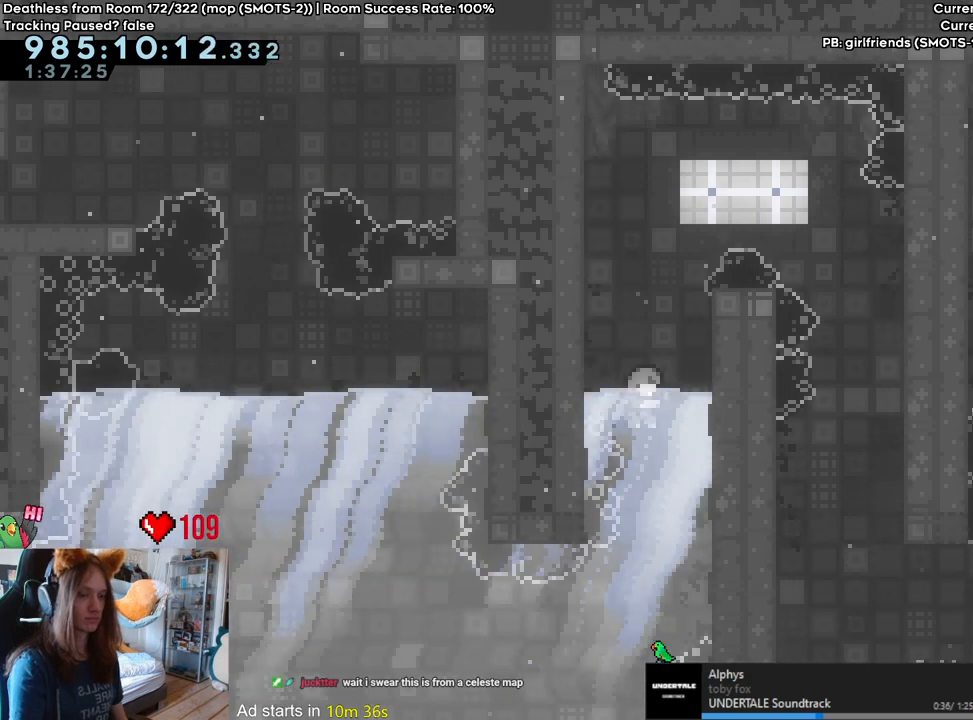
{"buttons": [], "left_stick": "center", "right_stick": "center", "events": []}
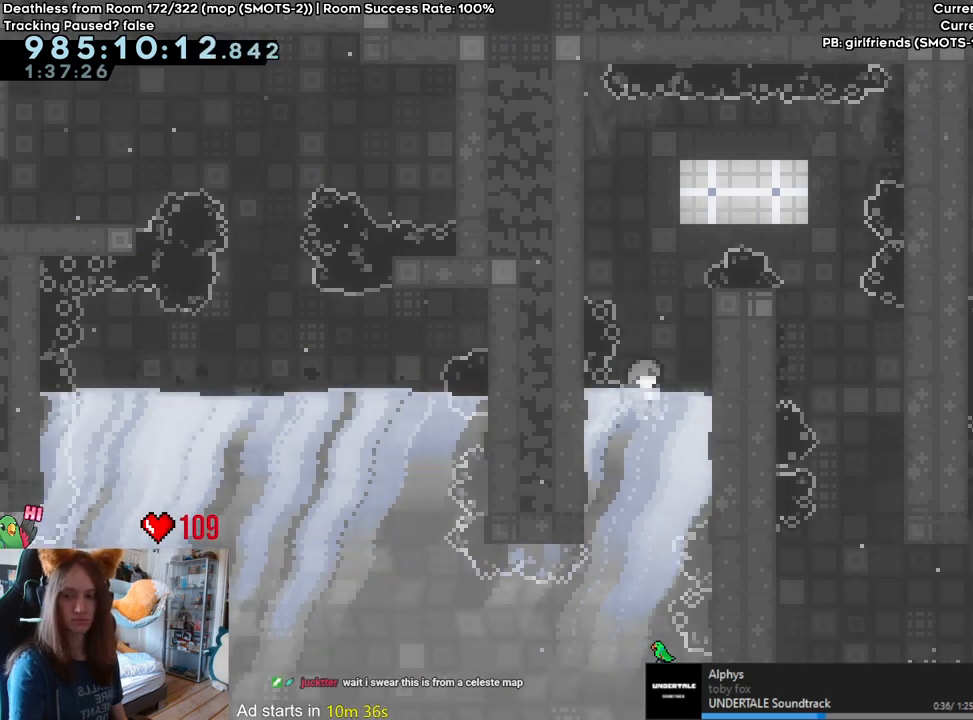
{"buttons": [], "left_stick": "center", "right_stick": "center", "events": []}
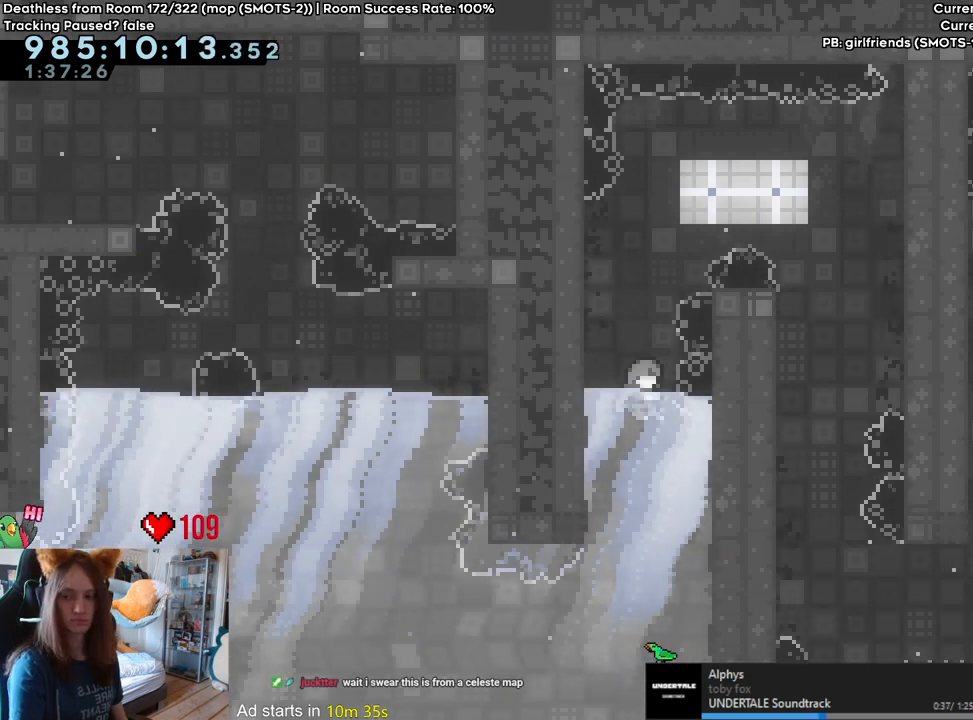
{"buttons": [], "left_stick": "center", "right_stick": "center", "events": []}
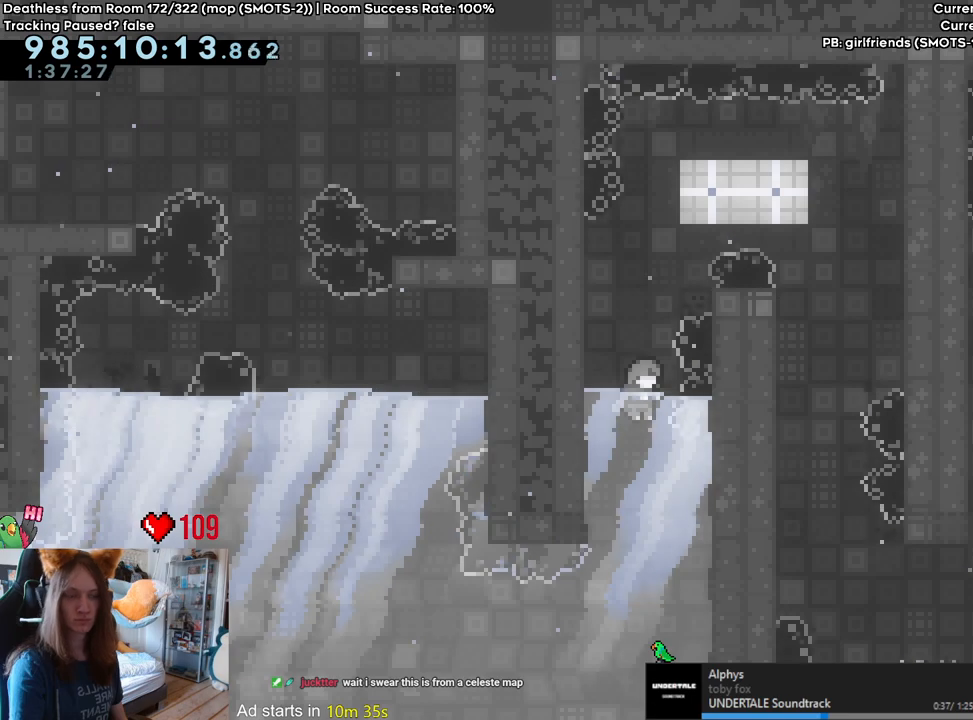
{"buttons": [], "left_stick": "right", "right_stick": "center", "events": [[300, "B", "down"], [300, "left_stick", "right"], [450, "B", "up"]]}
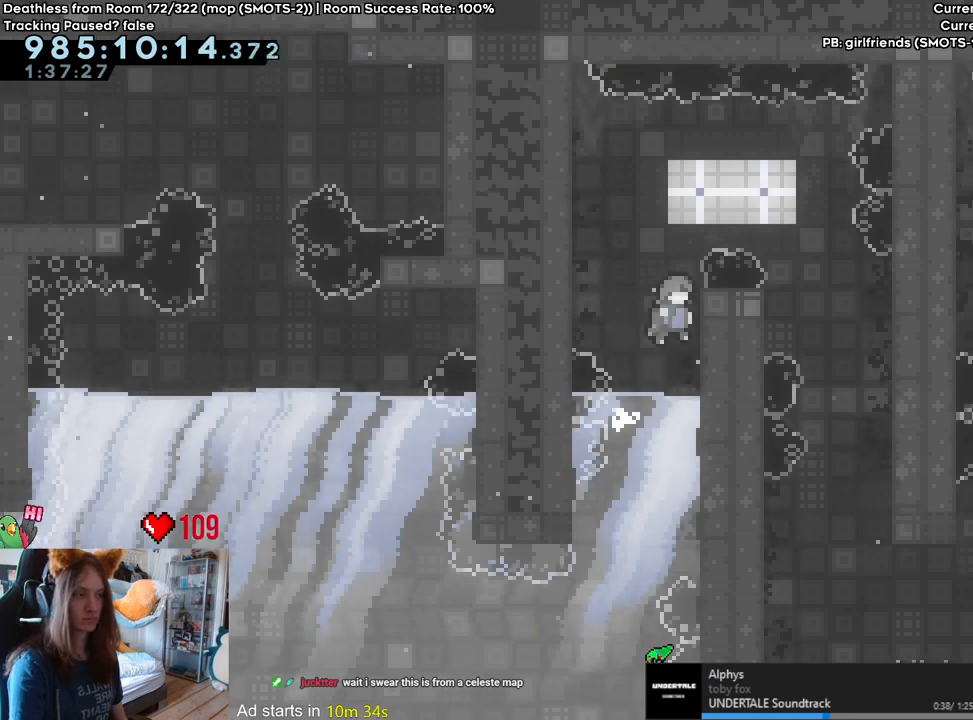
{"buttons": [], "left_stick": "center", "right_stick": "center", "events": [[150, "left_stick", "up"], [433, "left_stick", "center"]]}
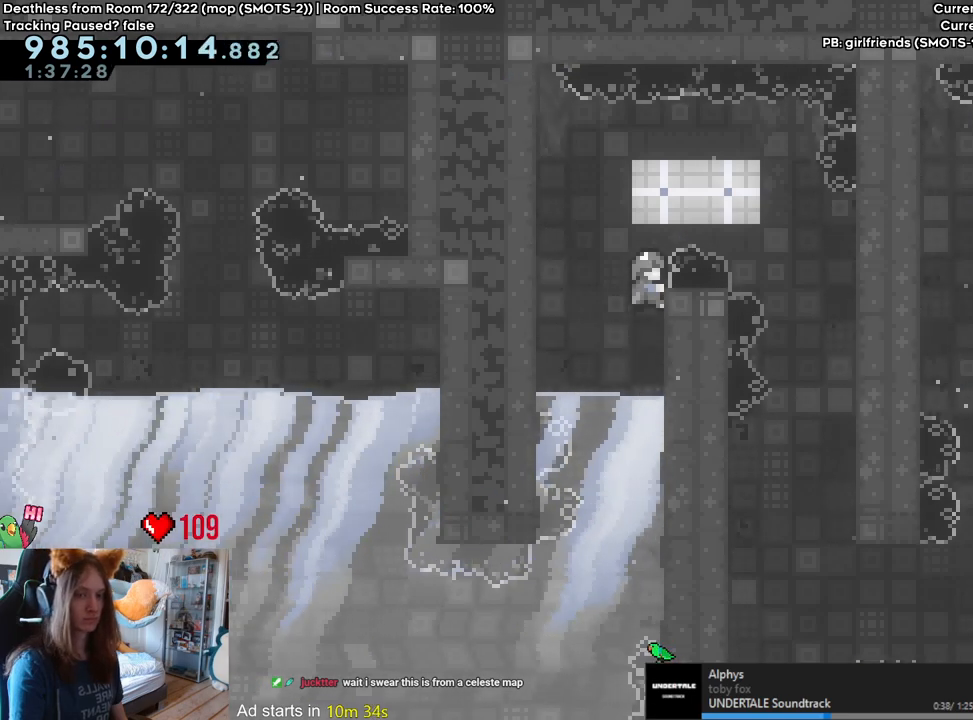
{"buttons": ["B"], "left_stick": "right", "right_stick": "center", "events": [[150, "B", "down"], [183, "left_stick", "right"]]}
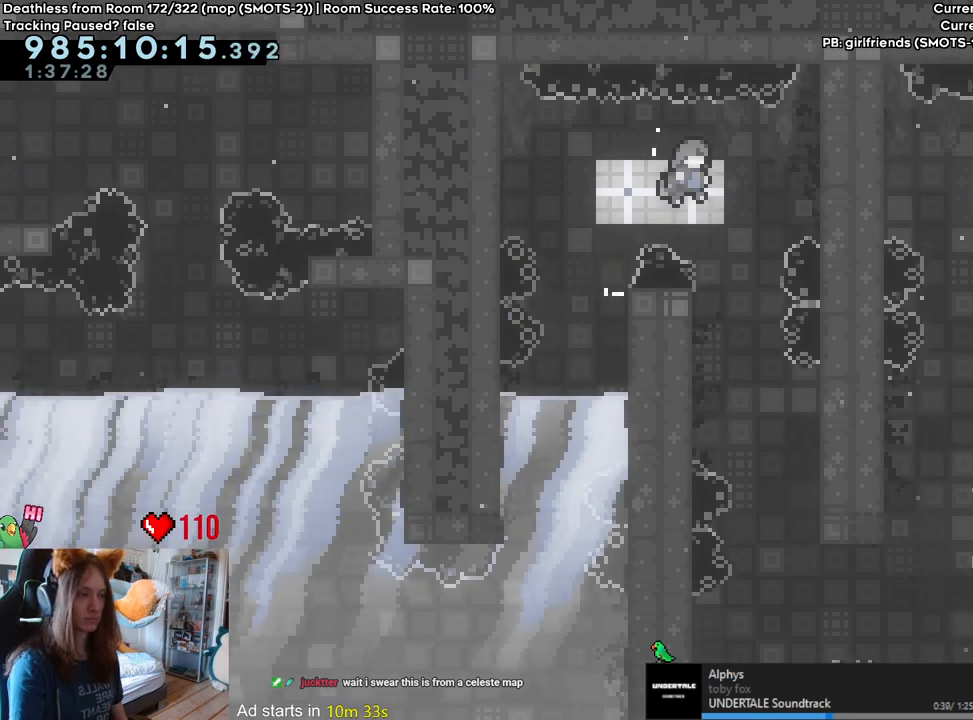
{"buttons": [], "left_stick": "left", "right_stick": "center", "events": [[67, "B", "up"], [83, "left_stick", "center"], [267, "left_stick", "left"]]}
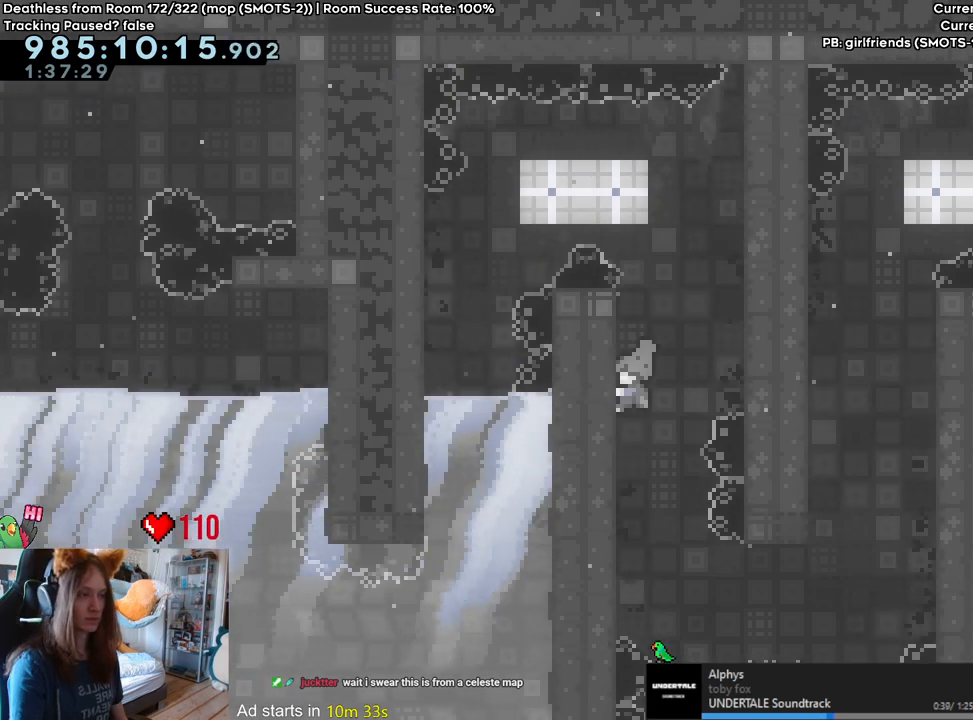
{"buttons": ["B"], "left_stick": "center", "right_stick": "center", "events": [[50, "left_stick", "center"], [167, "B", "down"]]}
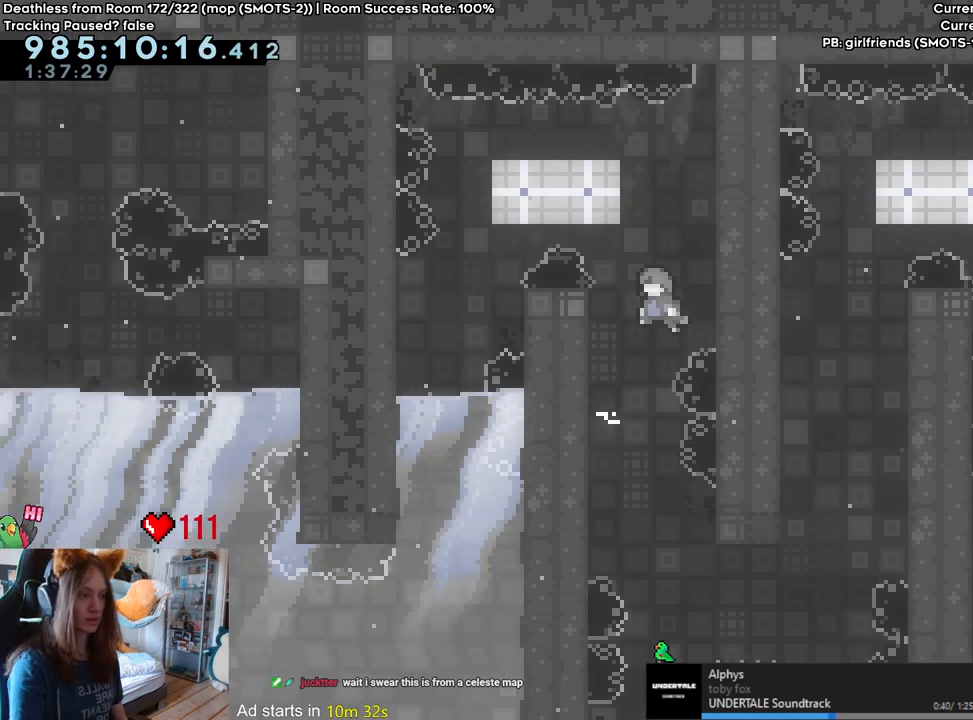
{"buttons": [], "left_stick": "right", "right_stick": "center", "events": [[333, "B", "up"], [333, "left_stick", "right"]]}
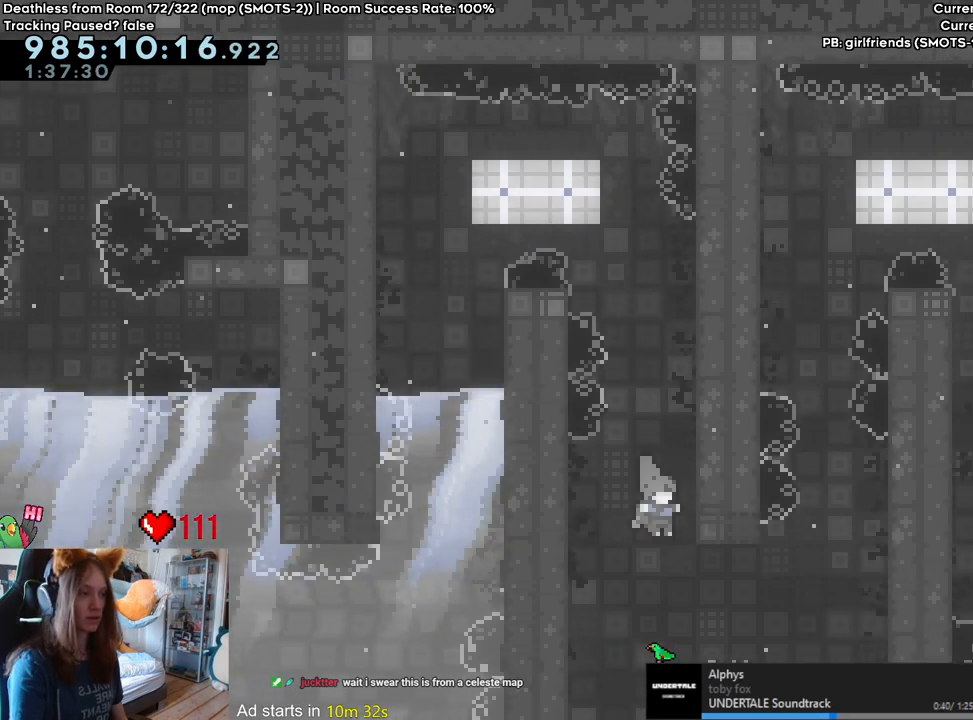
{"buttons": [], "left_stick": "center", "right_stick": "center", "events": [[150, "left_stick", "center"]]}
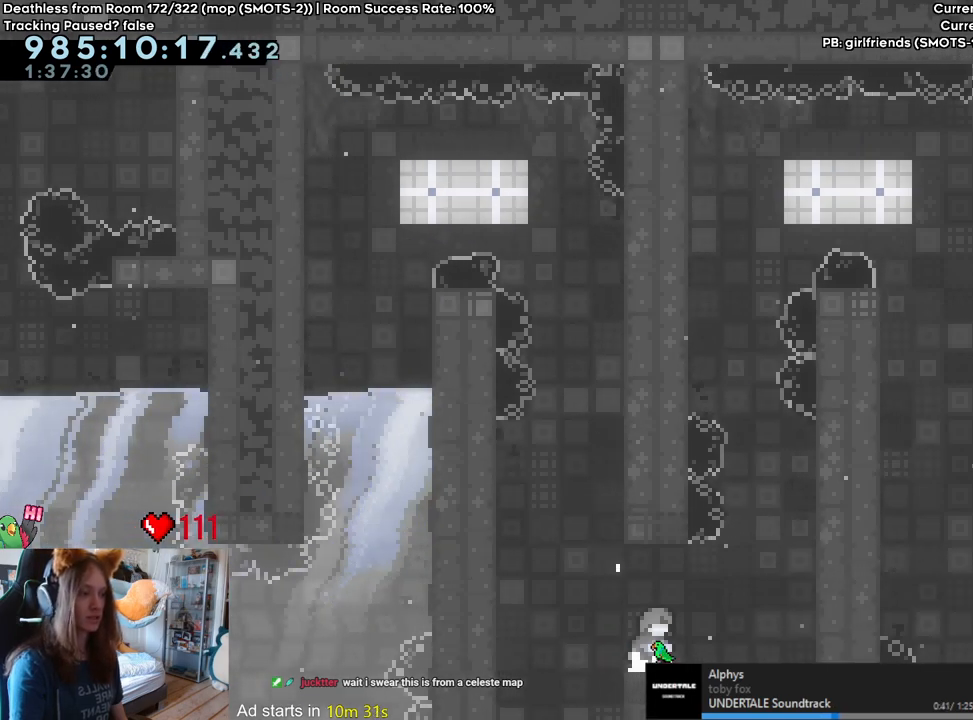
{"buttons": [], "left_stick": "center", "right_stick": "center", "events": []}
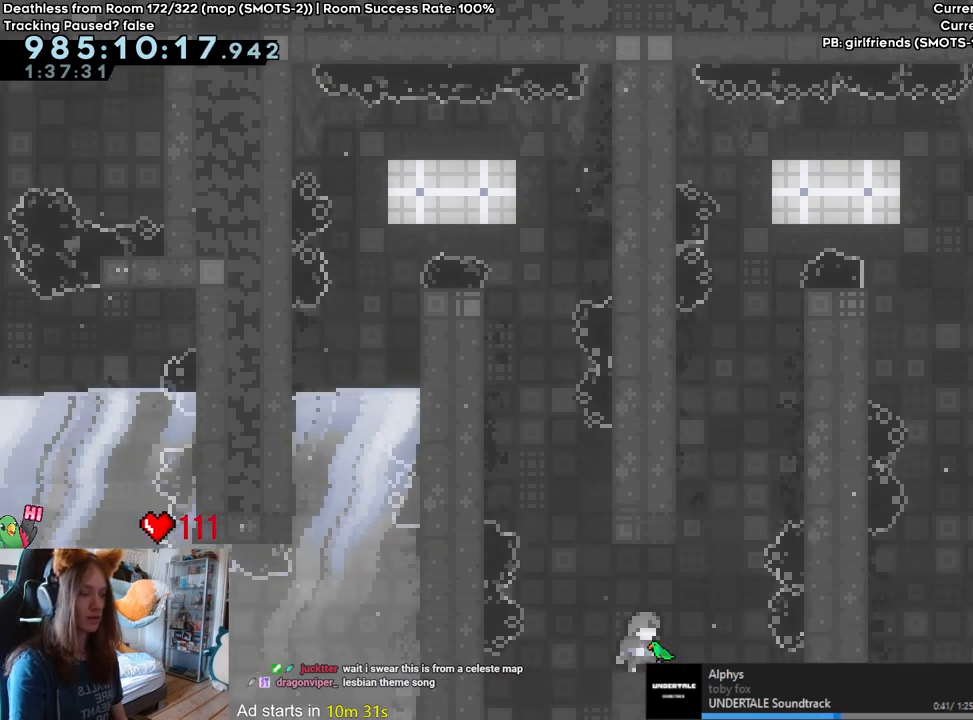
{"buttons": [], "left_stick": "center", "right_stick": "center", "events": []}
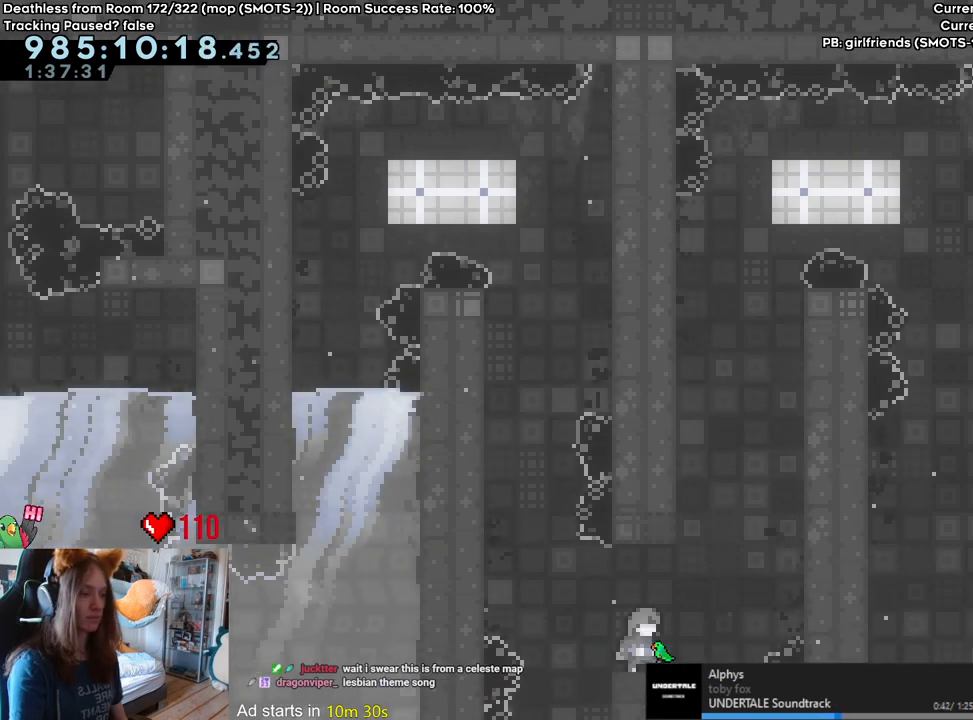
{"buttons": [], "left_stick": "center", "right_stick": "center", "events": []}
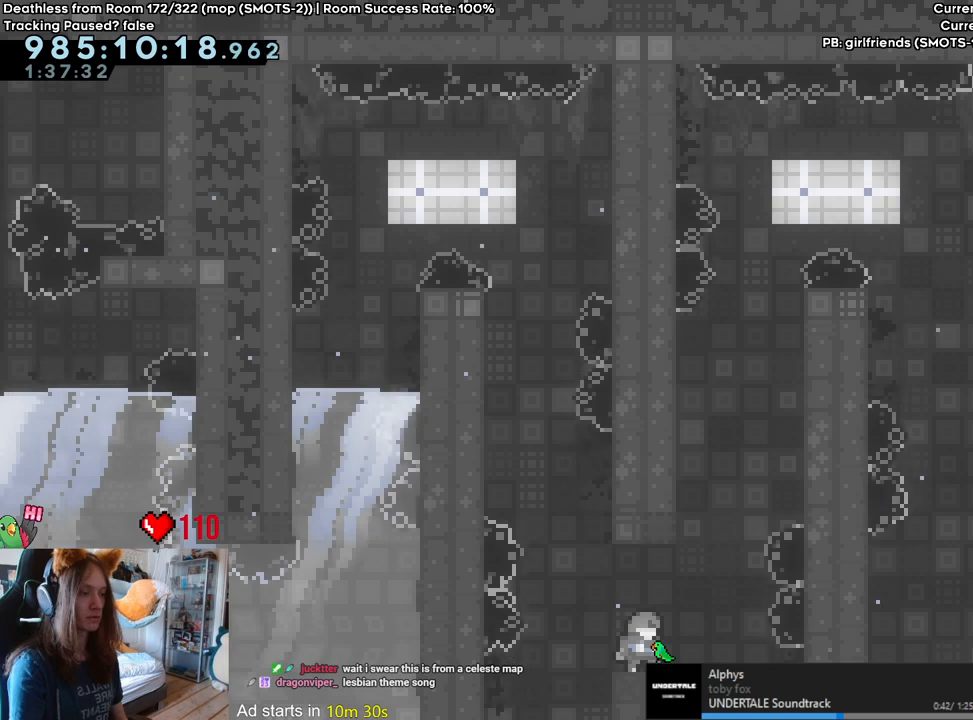
{"buttons": ["B"], "left_stick": "right", "right_stick": "center", "events": [[300, "left_stick", "right"], [383, "B", "down"]]}
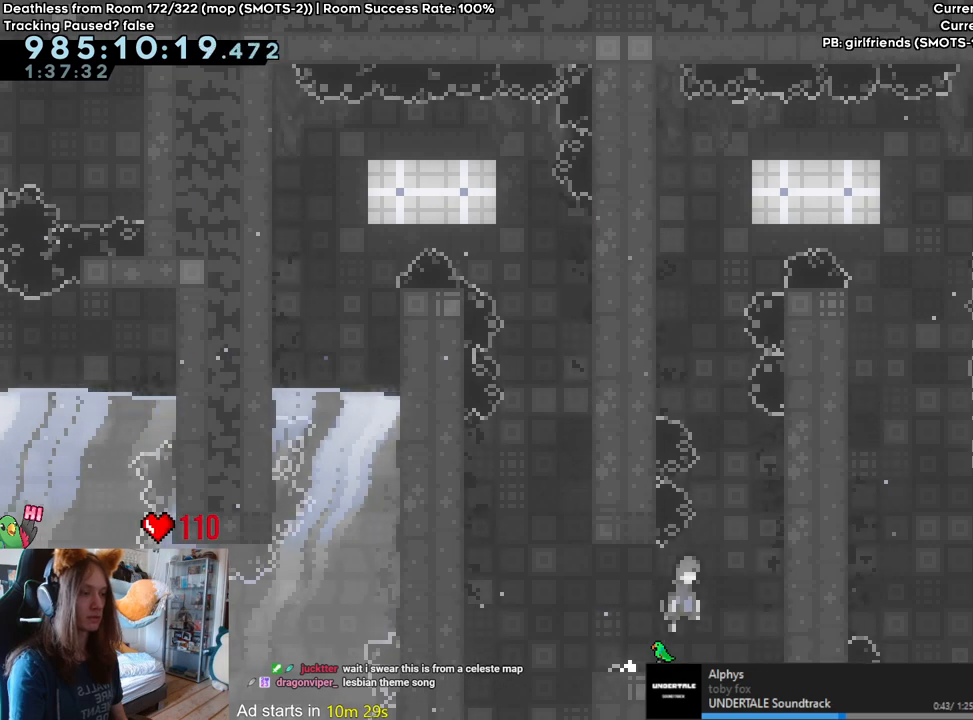
{"buttons": ["B"], "left_stick": "center", "right_stick": "center", "events": [[83, "B", "up"], [283, "left_stick", "center"], [383, "B", "down"]]}
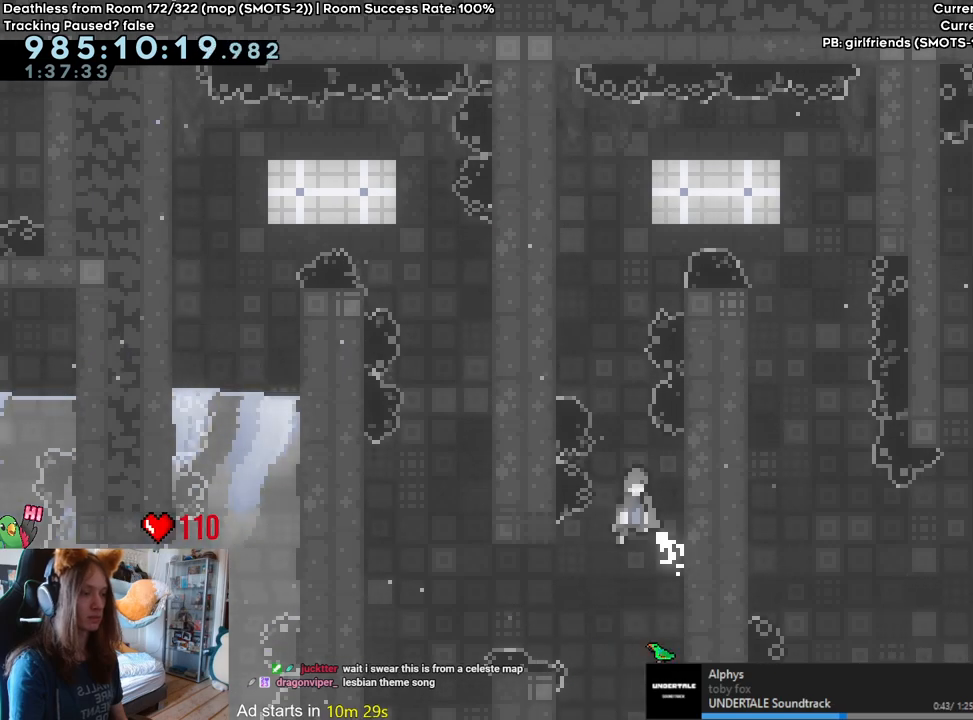
{"buttons": ["B"], "left_stick": "right", "right_stick": "center", "events": [[167, "left_stick", "left"], [283, "B", "up"], [333, "B", "down"], [433, "left_stick", "right"]]}
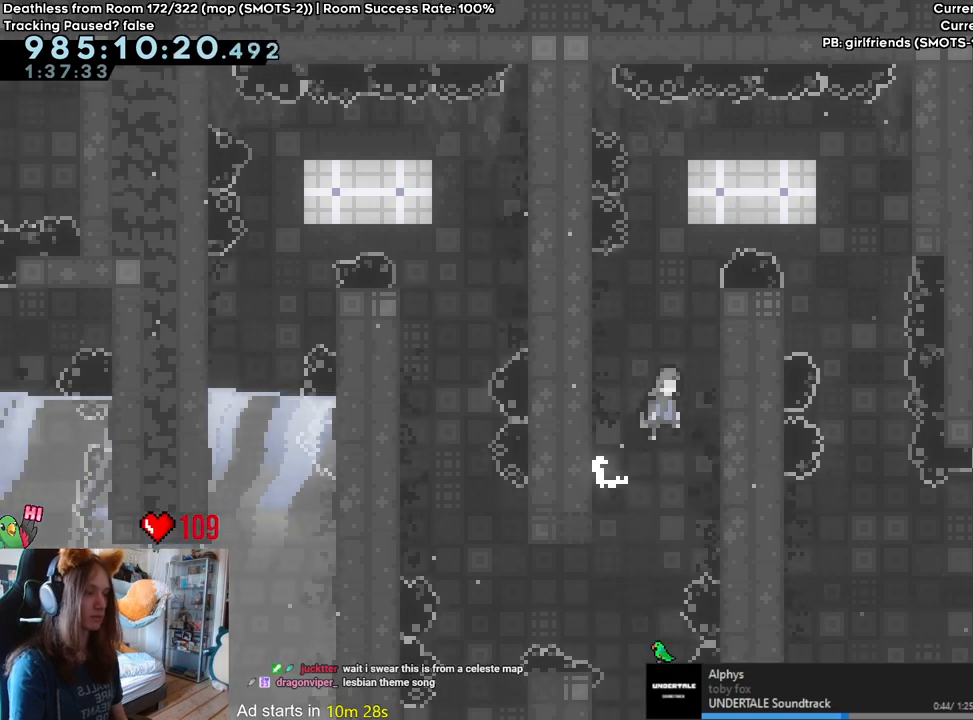
{"buttons": [], "left_stick": "up", "right_stick": "center", "events": [[250, "left_stick", "up"], [450, "B", "up"]]}
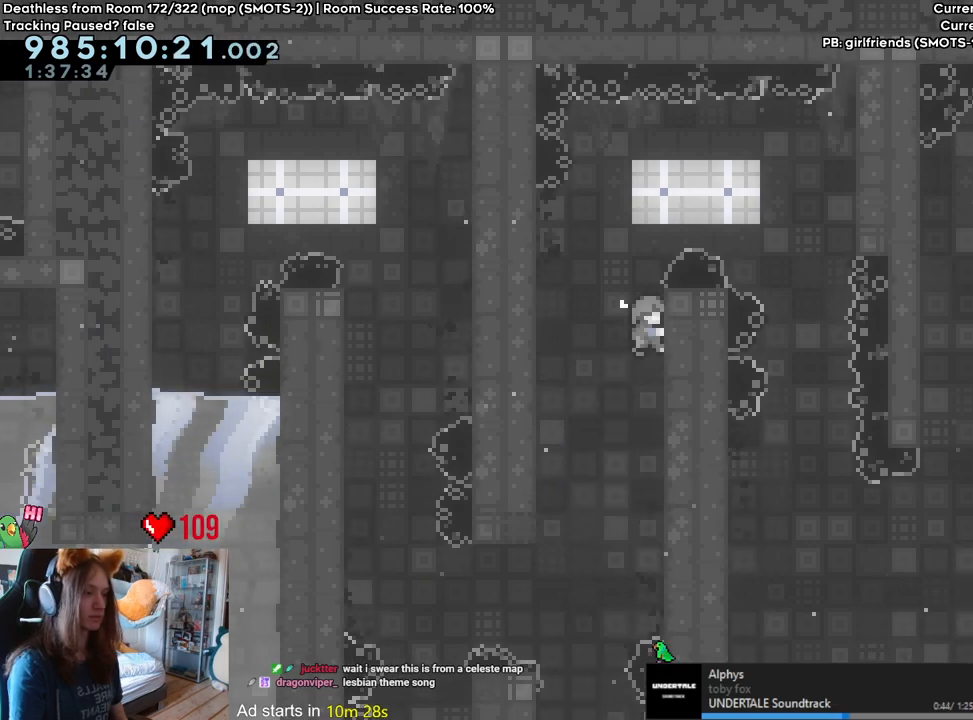
{"buttons": ["B"], "left_stick": "right", "right_stick": "center", "events": [[200, "B", "down"], [233, "left_stick", "right"]]}
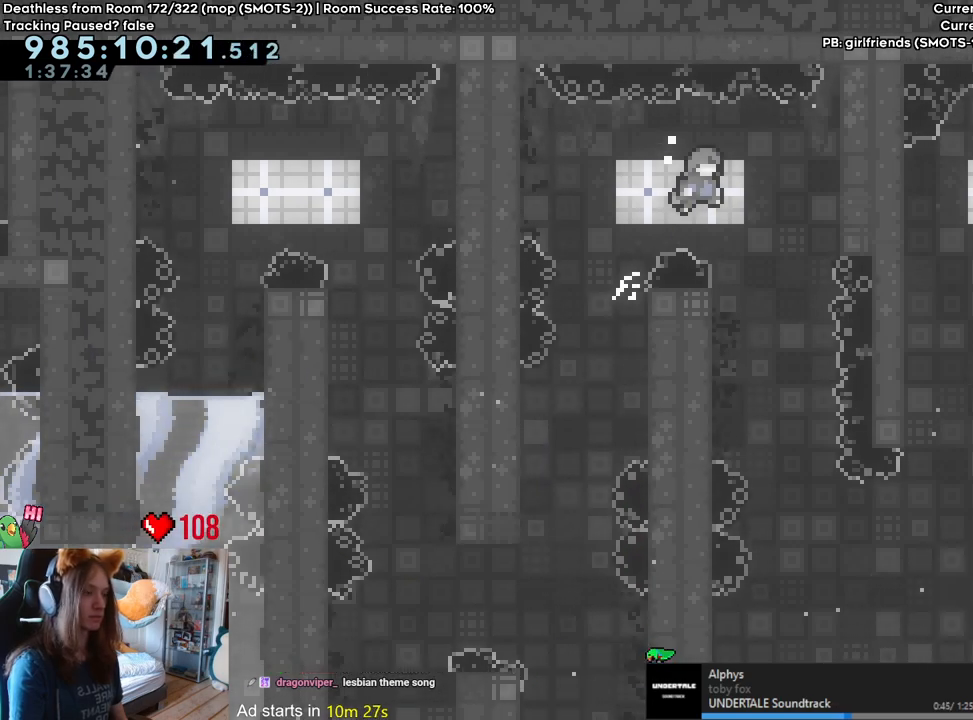
{"buttons": [], "left_stick": "center", "right_stick": "center", "events": [[67, "B", "up"], [100, "left_stick", "center"], [267, "left_stick", "up-left"], [317, "left_stick", "left"], [483, "left_stick", "center"]]}
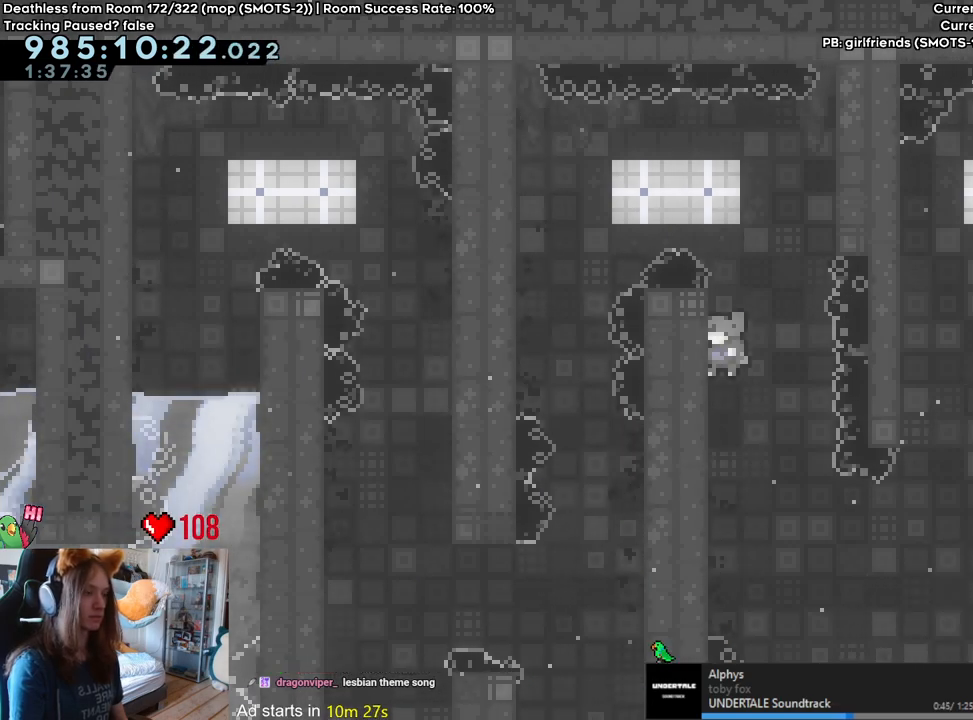
{"buttons": ["B"], "left_stick": "center", "right_stick": "center", "events": [[50, "B", "down"]]}
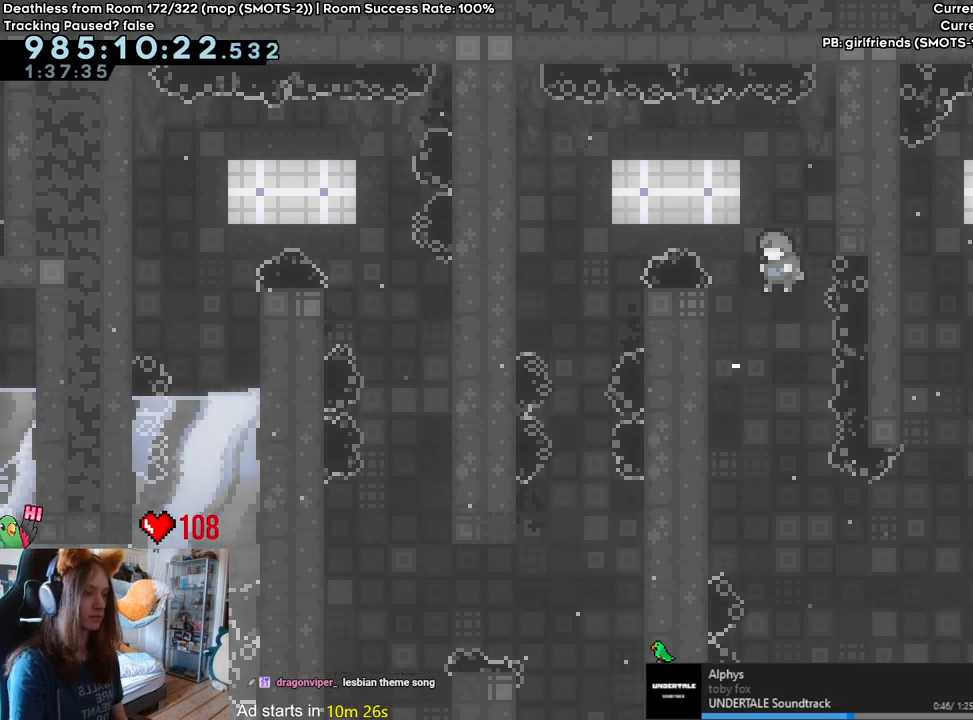
{"buttons": [], "left_stick": "left", "right_stick": "center", "events": [[67, "B", "up"], [383, "left_stick", "left"]]}
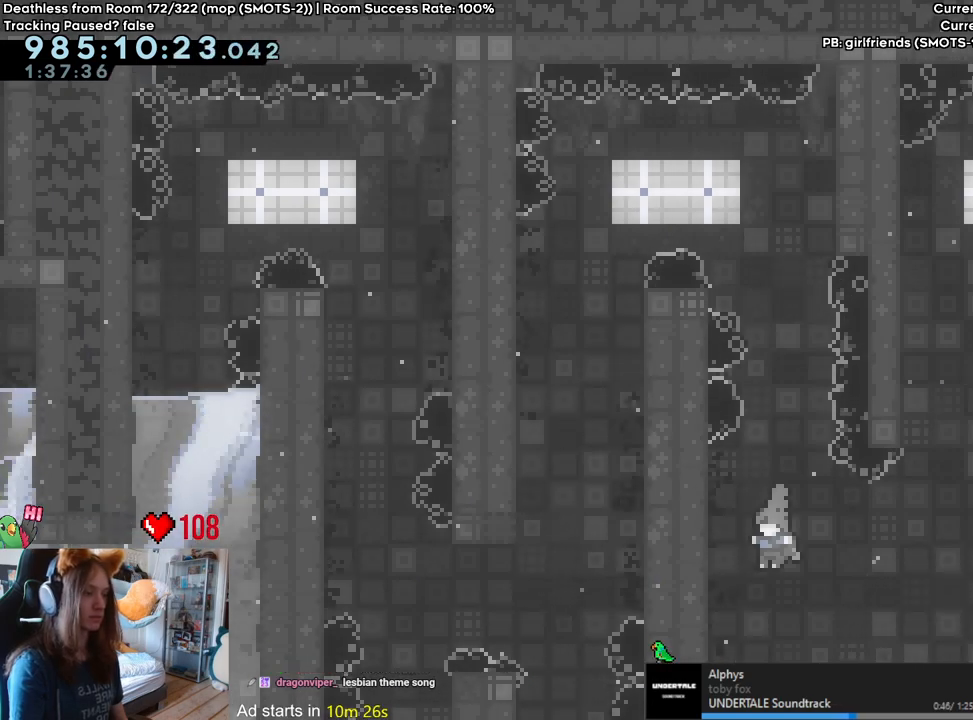
{"buttons": ["B"], "left_stick": "right", "right_stick": "center", "events": [[300, "left_stick", "right"], [333, "B", "down"]]}
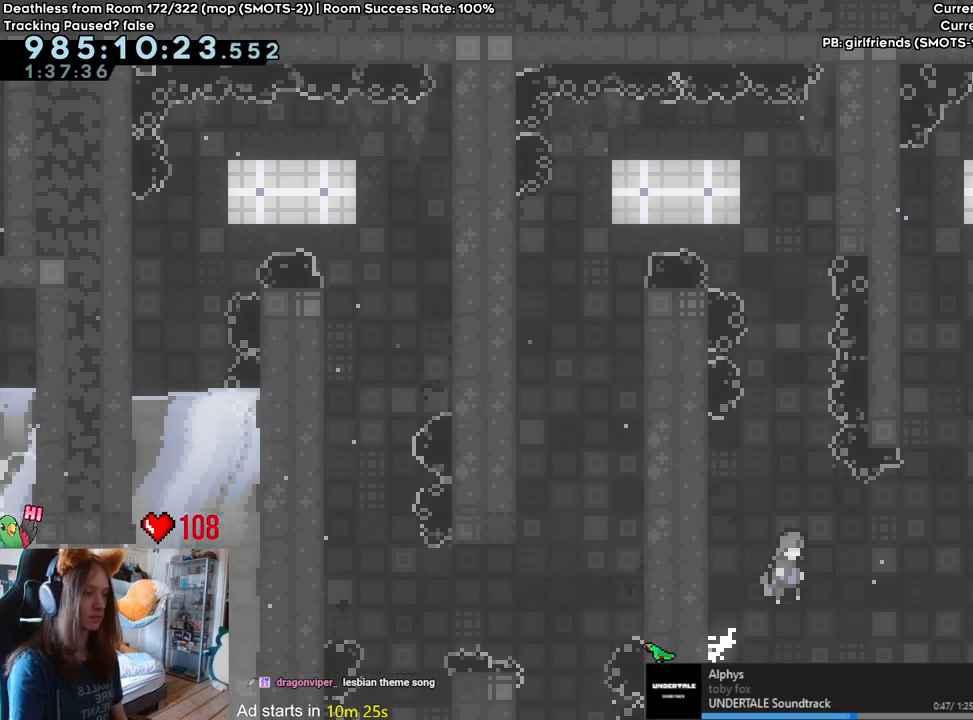
{"buttons": ["B", "Y"], "left_stick": "up", "right_stick": "center", "events": [[350, "left_stick", "up"], [400, "Y", "down"]]}
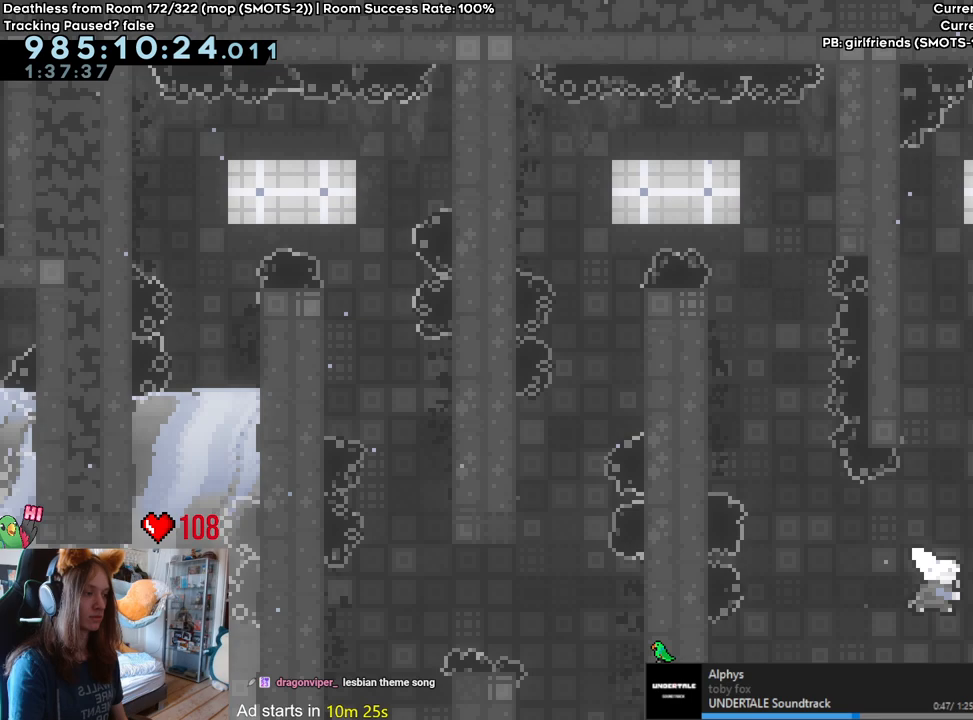
{"buttons": [], "left_stick": "up", "right_stick": "center", "events": [[83, "Y", "up"], [117, "B", "up"], [133, "left_stick", "up-left"], [317, "left_stick", "up"]]}
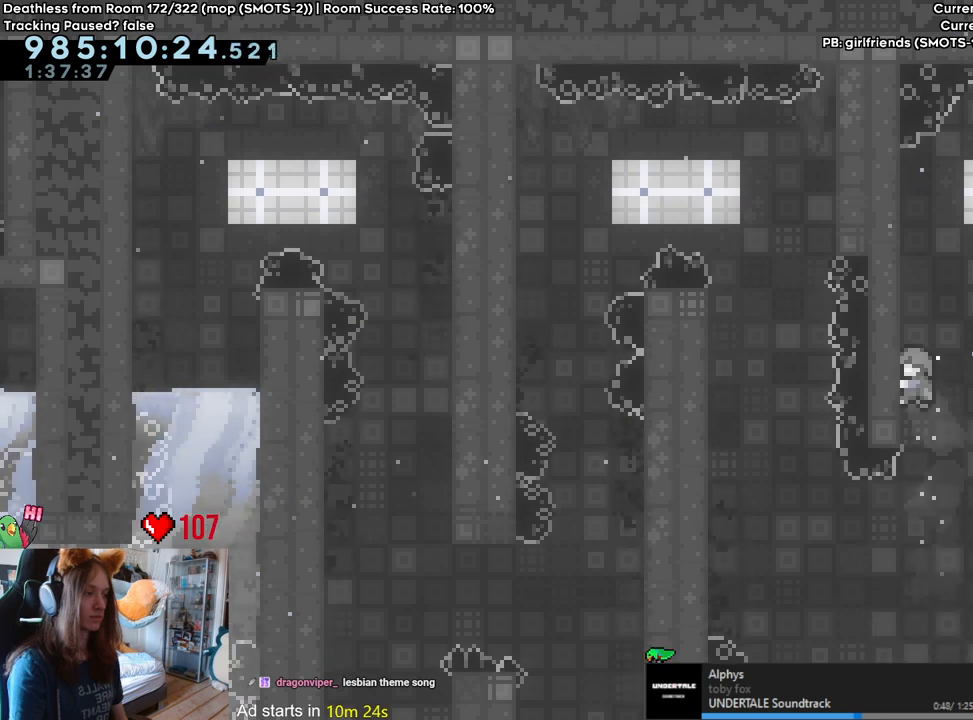
{"buttons": ["B"], "left_stick": "left", "right_stick": "center", "events": [[250, "B", "down"], [250, "left_stick", "center"], [417, "left_stick", "left"]]}
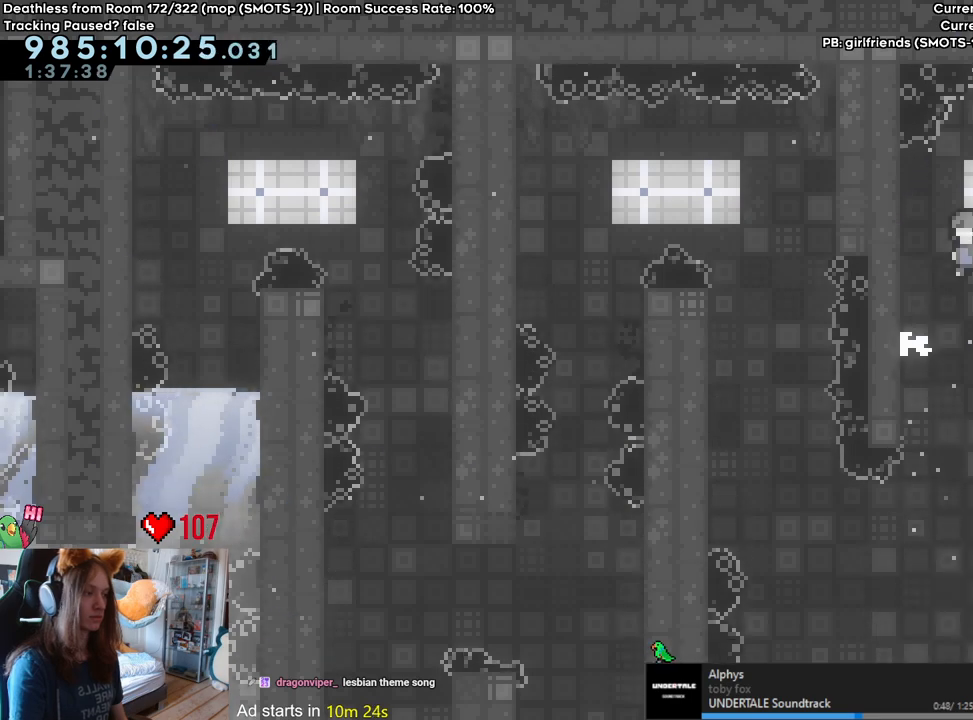
{"buttons": ["B"], "left_stick": "right", "right_stick": "center", "events": [[300, "left_stick", "up"], [317, "B", "up"], [350, "left_stick", "right"], [417, "B", "down"]]}
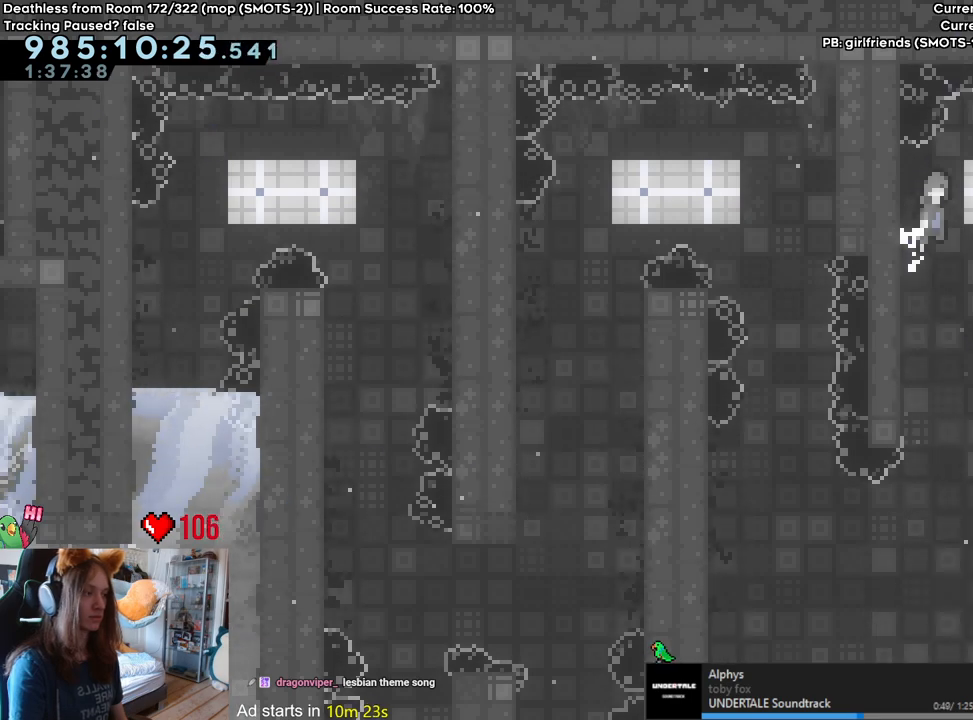
{"buttons": ["L2"], "left_stick": "right", "right_stick": "center", "events": [[350, "L2", "down"], [483, "B", "up"]]}
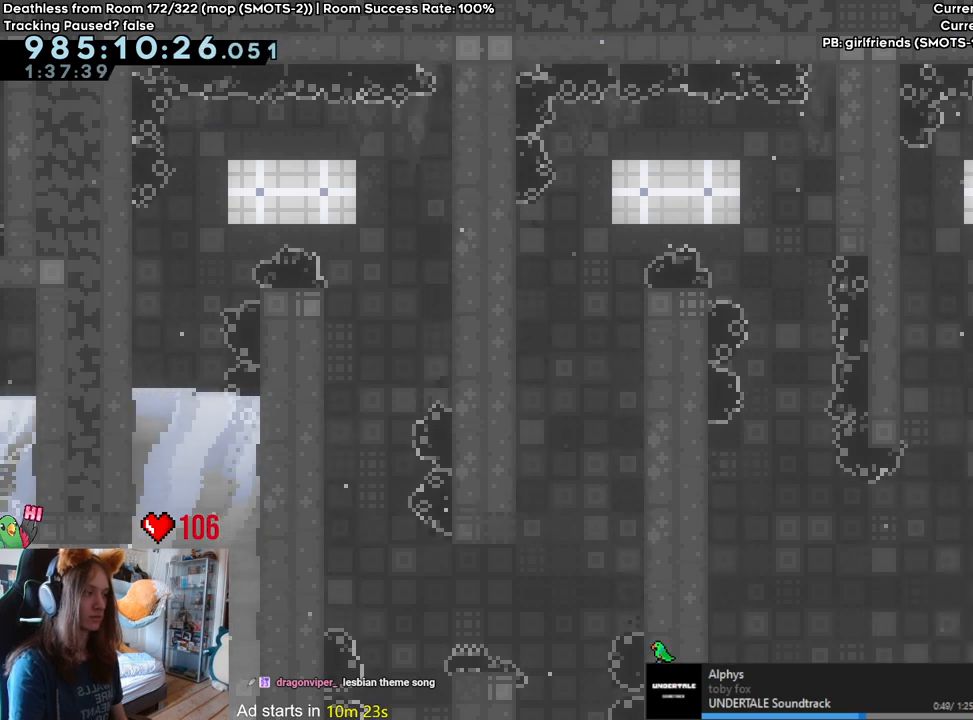
{"buttons": ["L2"], "left_stick": "right", "right_stick": "center", "events": []}
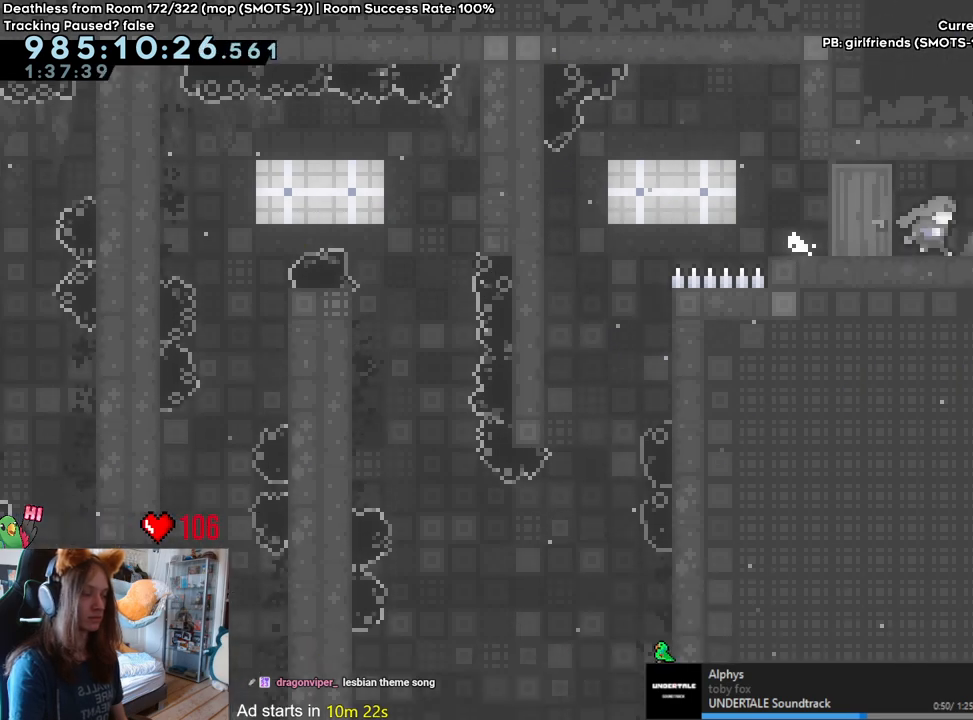
{"buttons": ["L2"], "left_stick": "right", "right_stick": "center", "events": []}